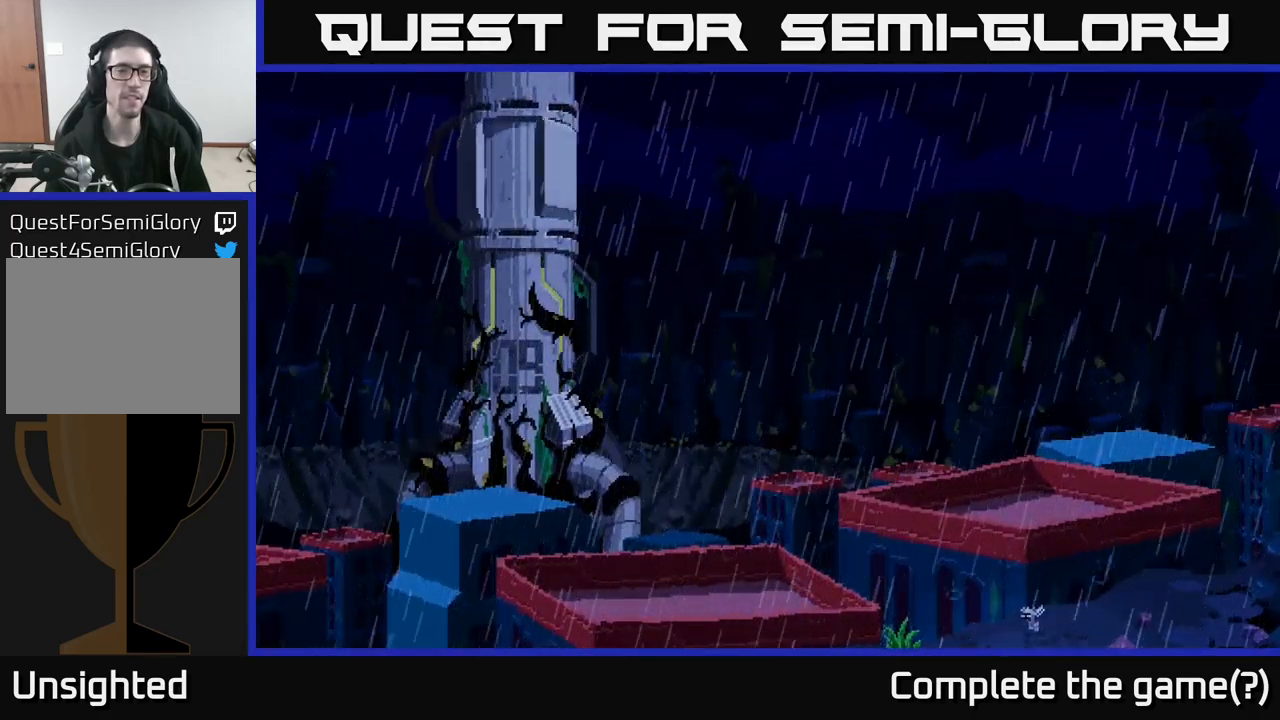
Gameplay with a controller (Xbox layout); each line is a JSON object with the inputs held at the frame after it. "events" lists button and stick changes between this image and that frame as [ms after this image, input, new state], when the widget could be followed in between.
{"buttons": [], "left_stick": "center", "right_stick": "center", "events": []}
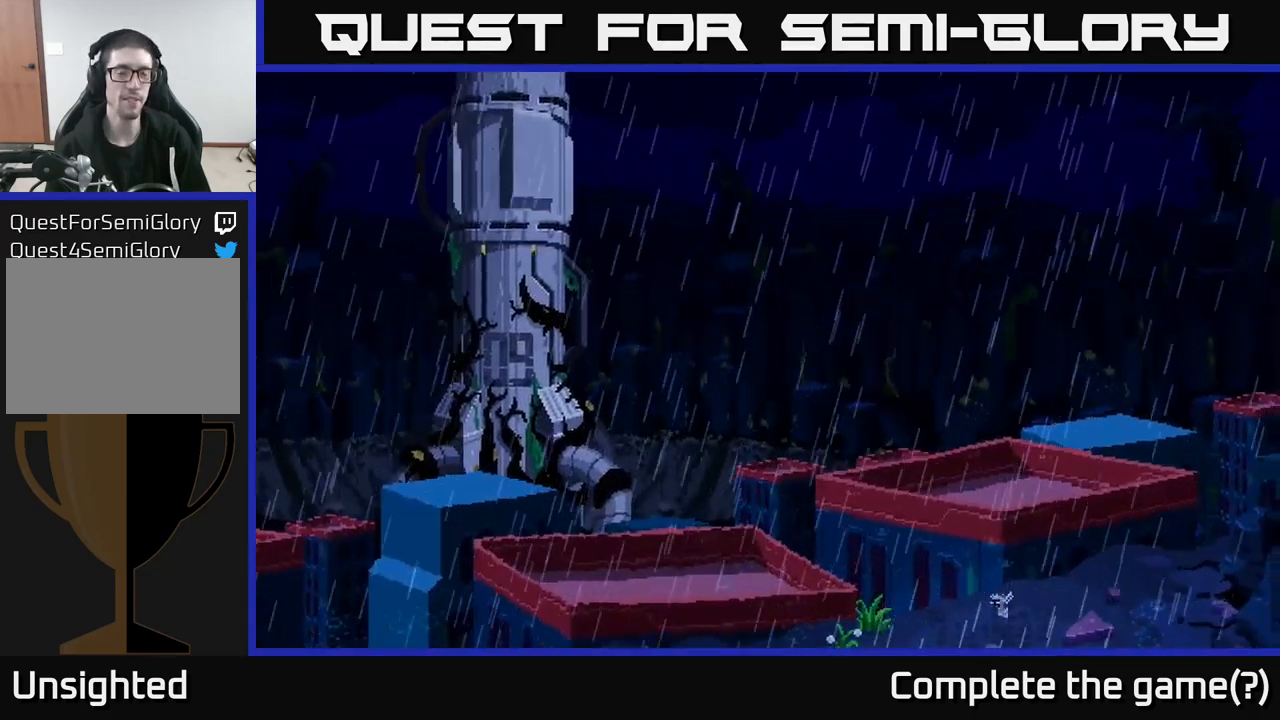
{"buttons": [], "left_stick": "center", "right_stick": "center", "events": [[50, "left_stick", "down"], [434, "left_stick", "center"]]}
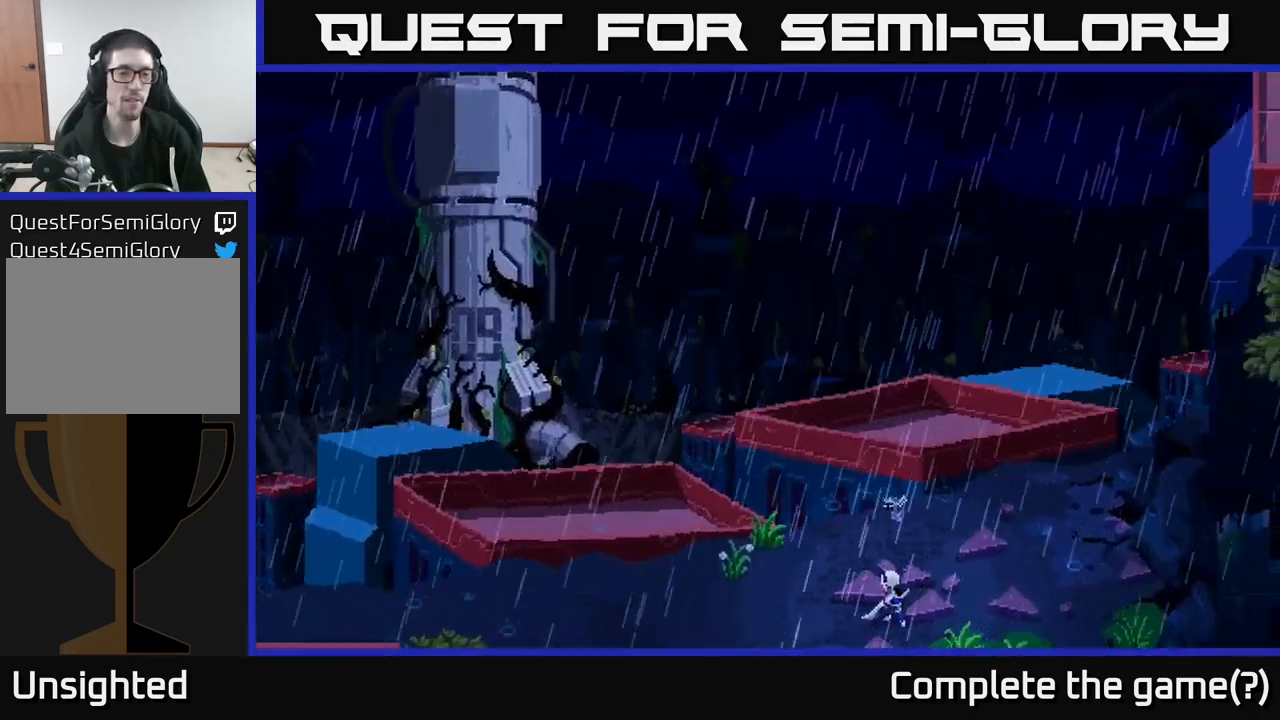
{"buttons": [], "left_stick": "center", "right_stick": "center", "events": []}
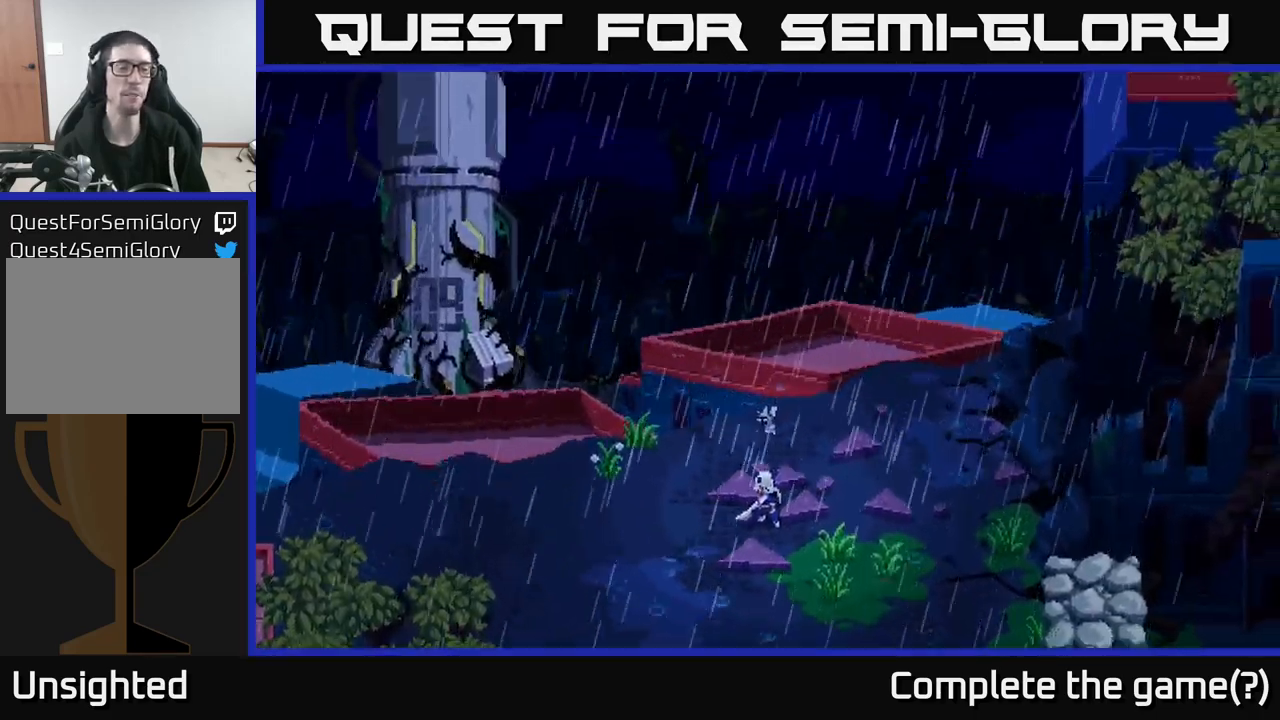
{"buttons": [], "left_stick": "center", "right_stick": "center", "events": []}
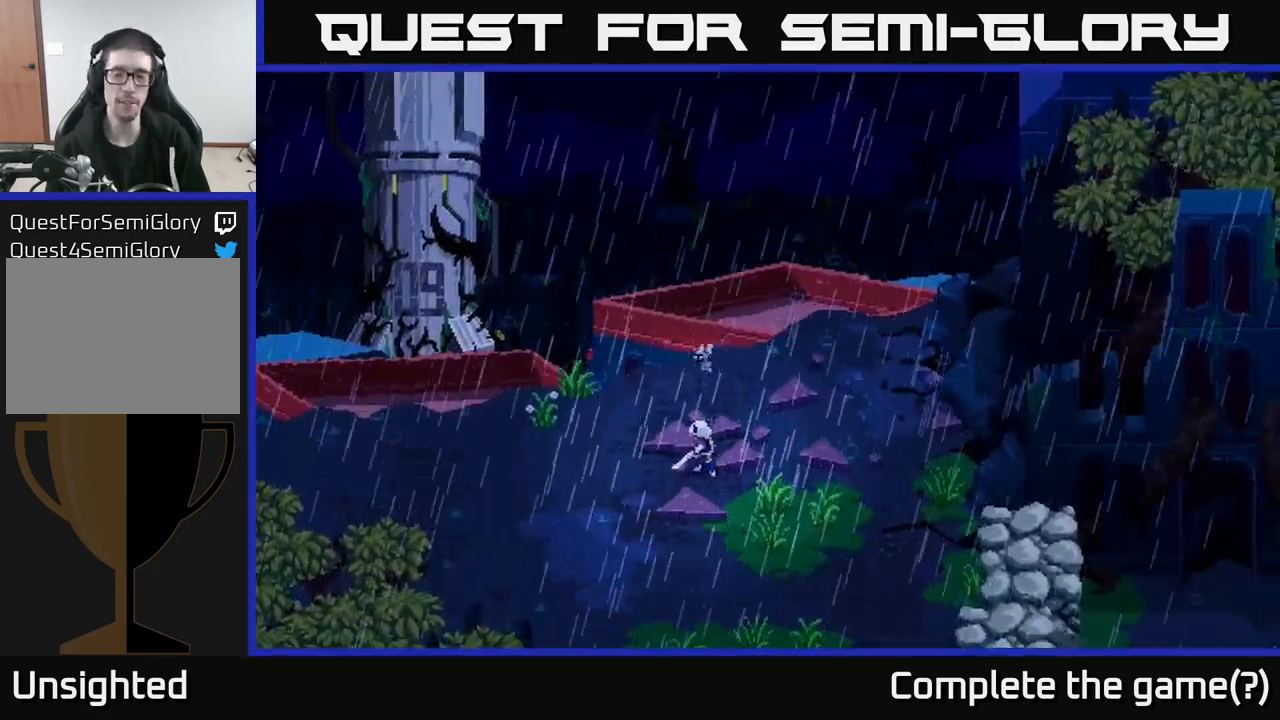
{"buttons": [], "left_stick": "center", "right_stick": "center", "events": []}
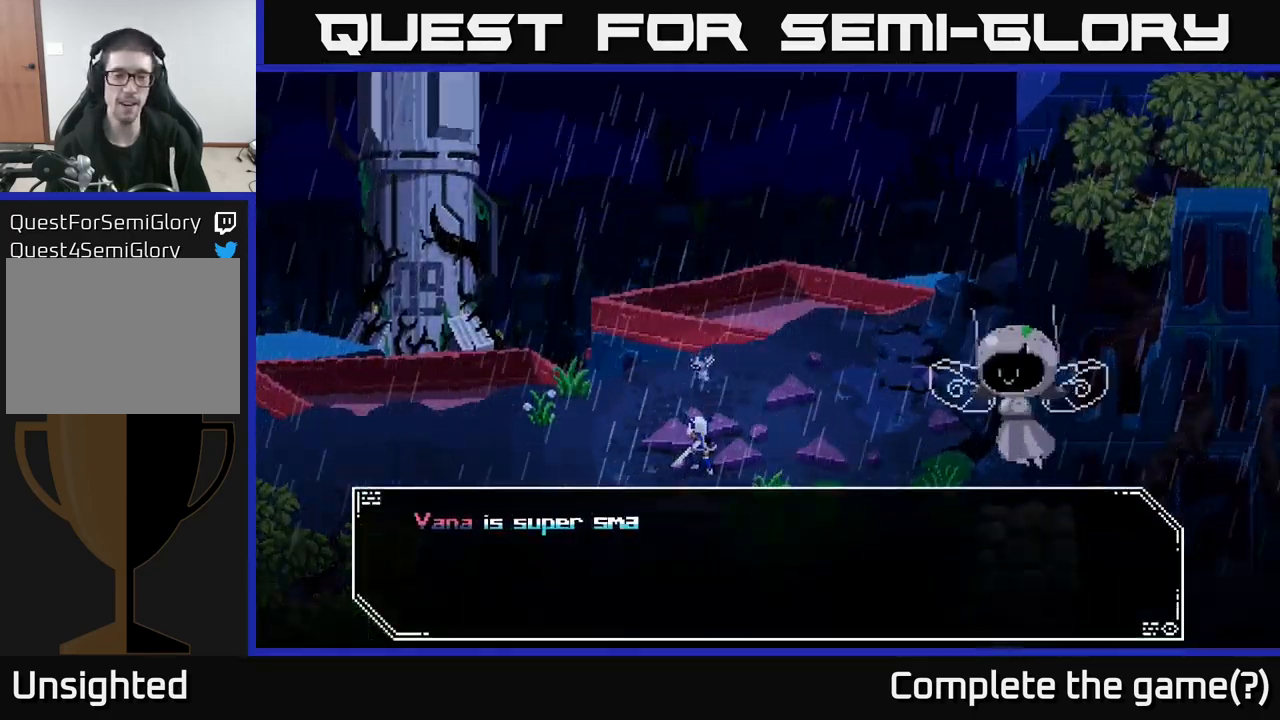
{"buttons": [], "left_stick": "center", "right_stick": "center", "events": []}
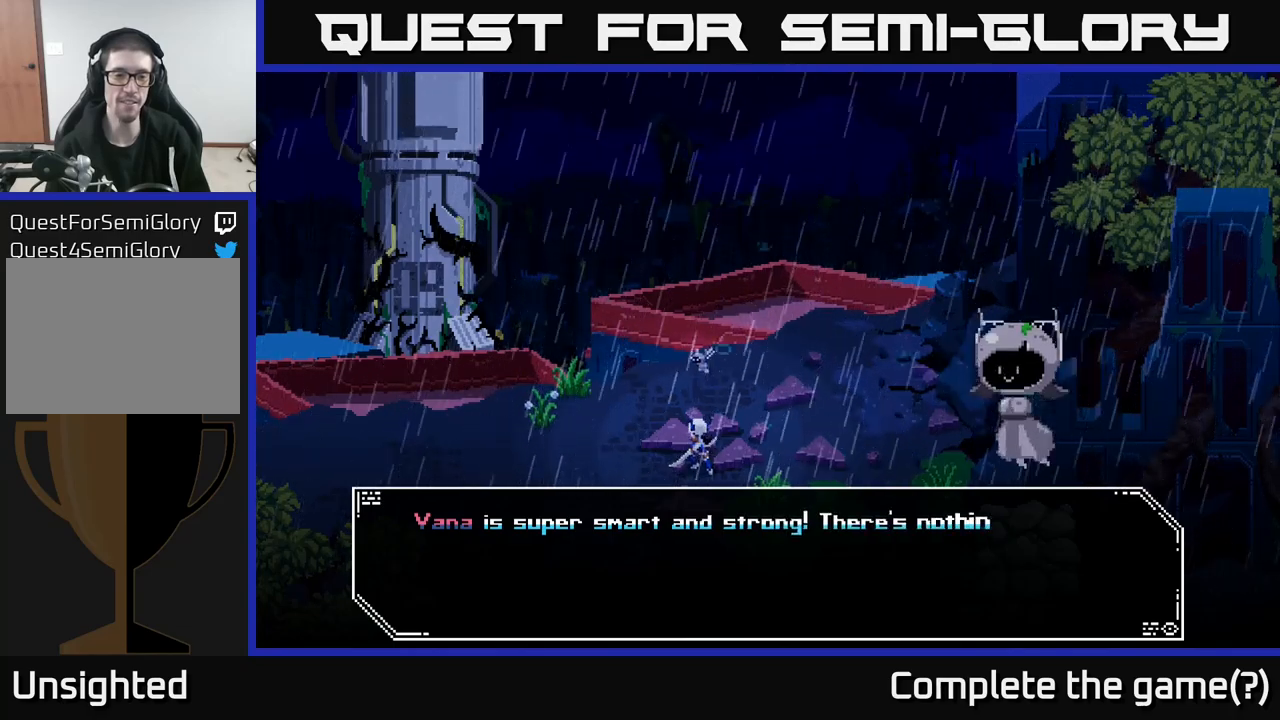
{"buttons": [], "left_stick": "center", "right_stick": "center", "events": []}
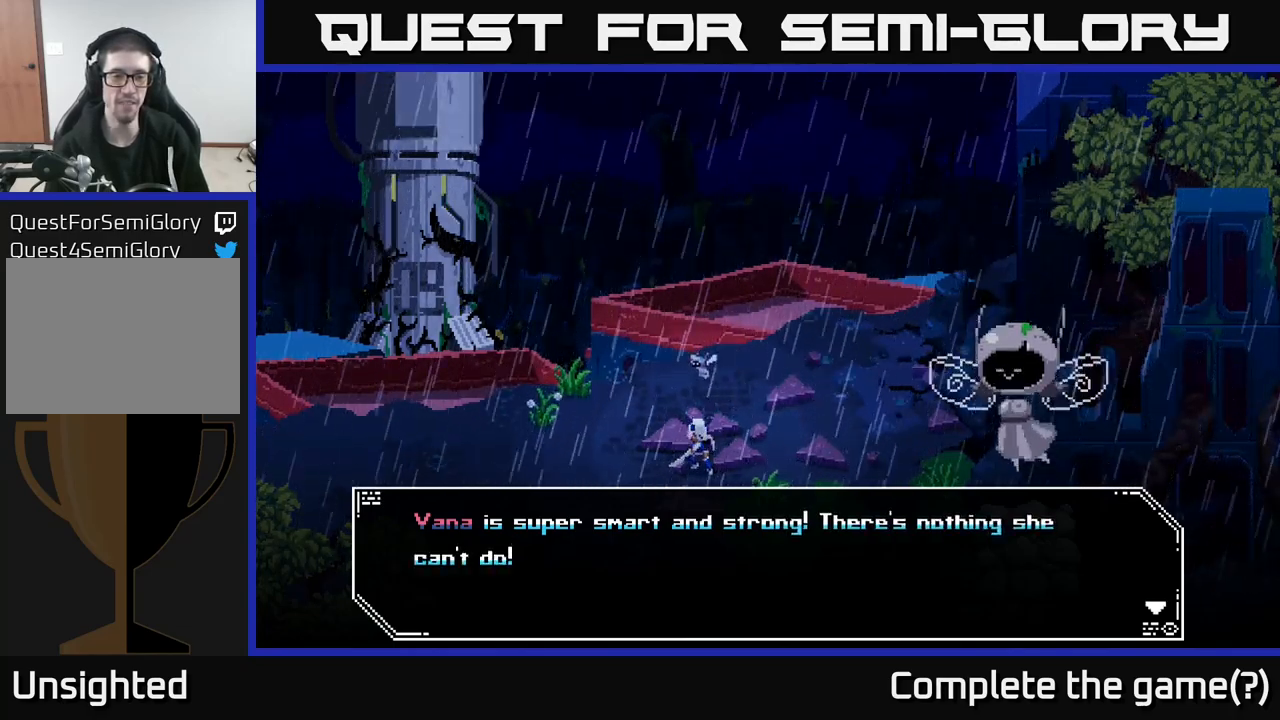
{"buttons": [], "left_stick": "center", "right_stick": "center", "events": []}
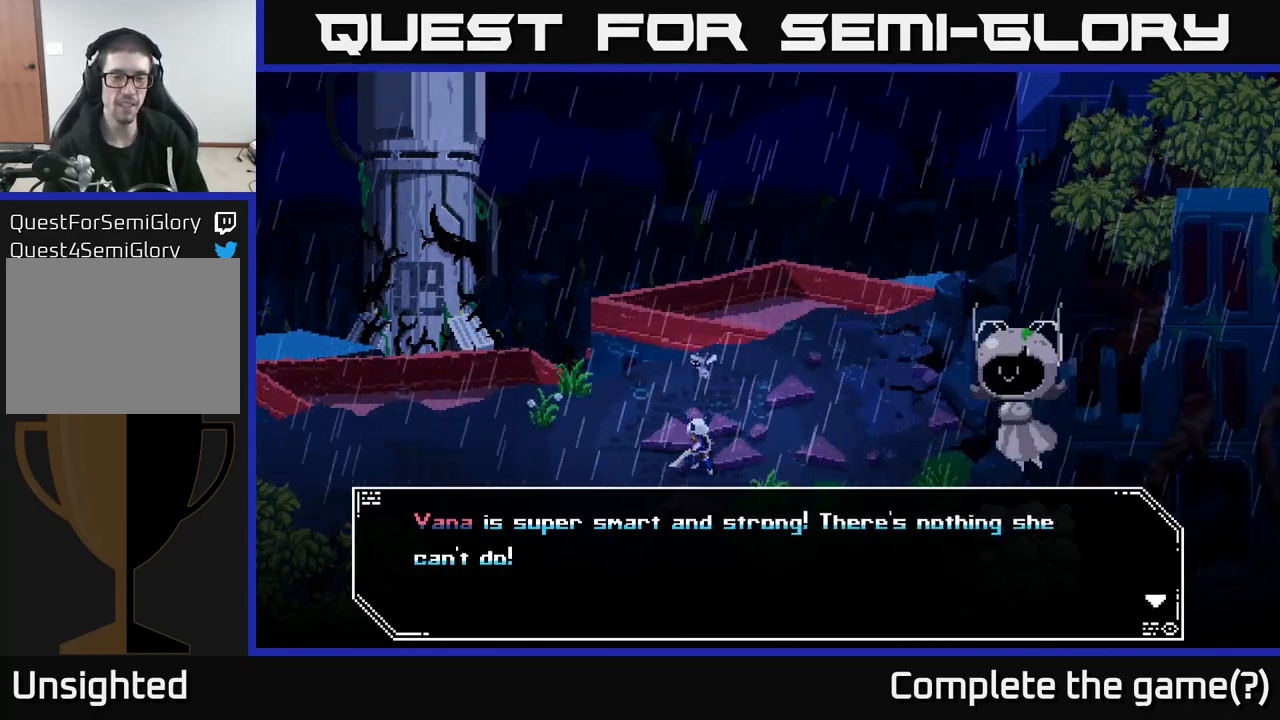
{"buttons": ["A"], "left_stick": "center", "right_stick": "center", "events": [[483, "A", "down"]]}
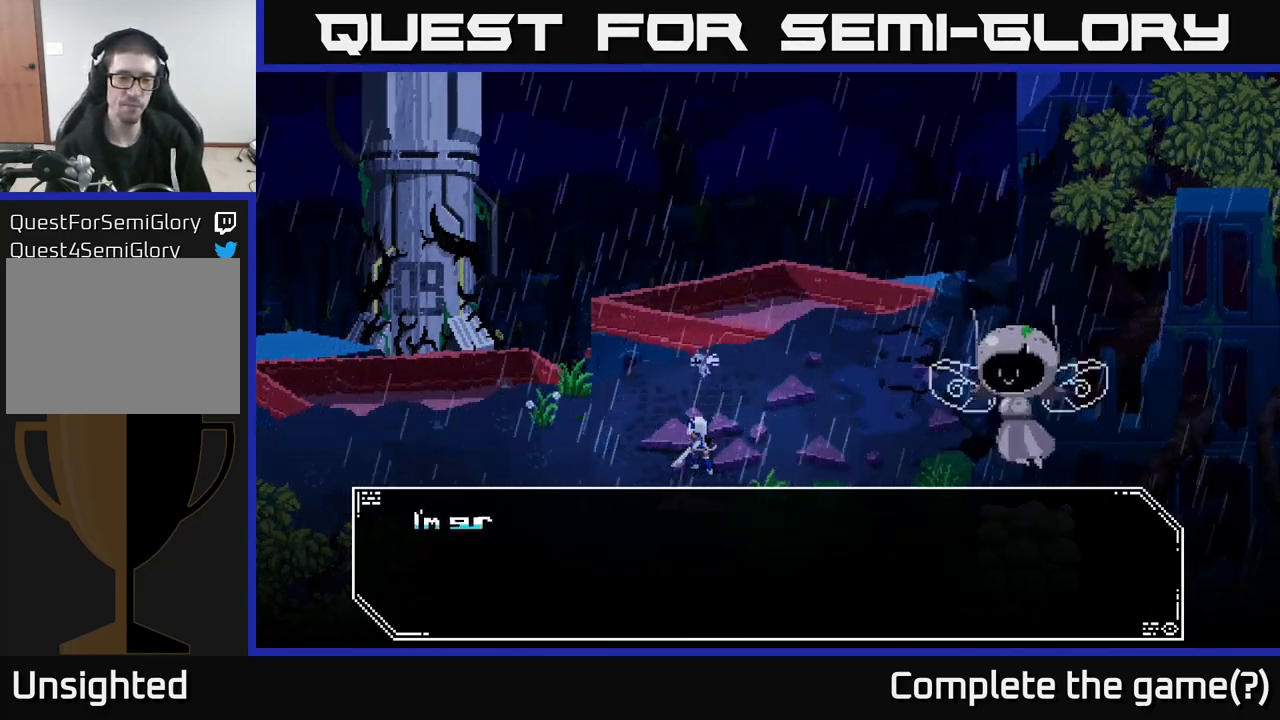
{"buttons": [], "left_stick": "center", "right_stick": "center", "events": [[267, "A", "up"]]}
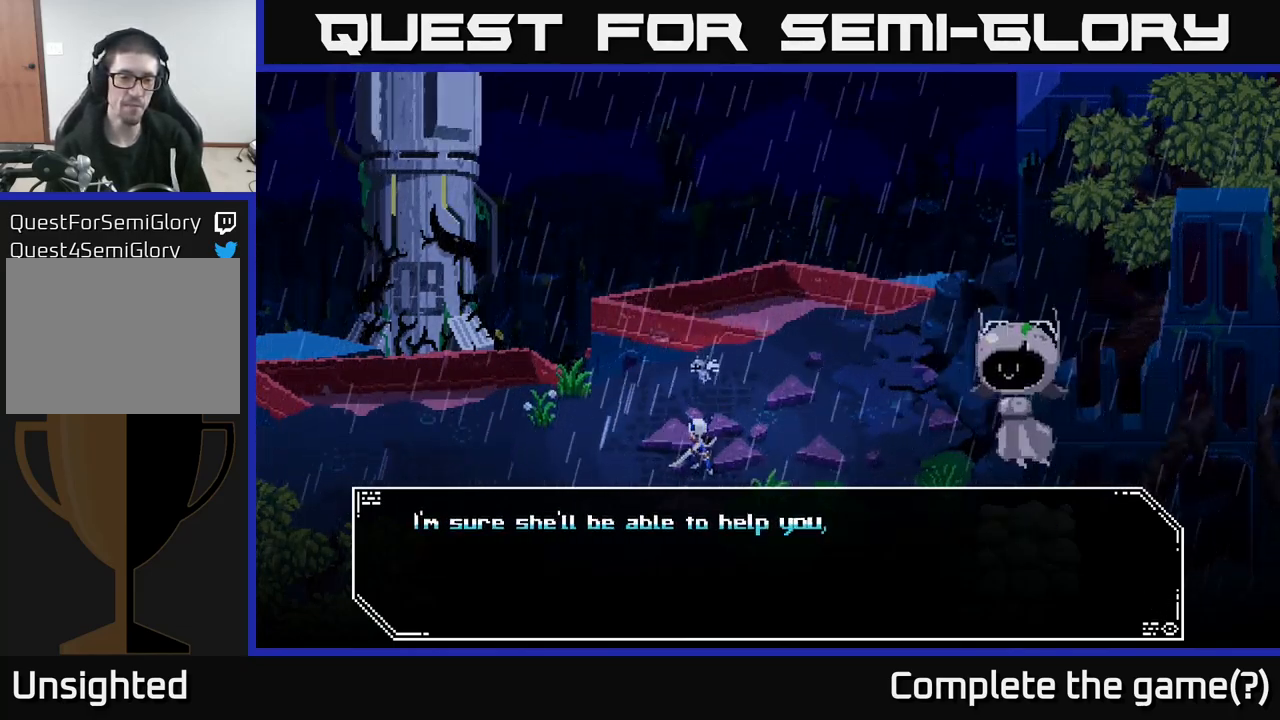
{"buttons": [], "left_stick": "center", "right_stick": "center", "events": []}
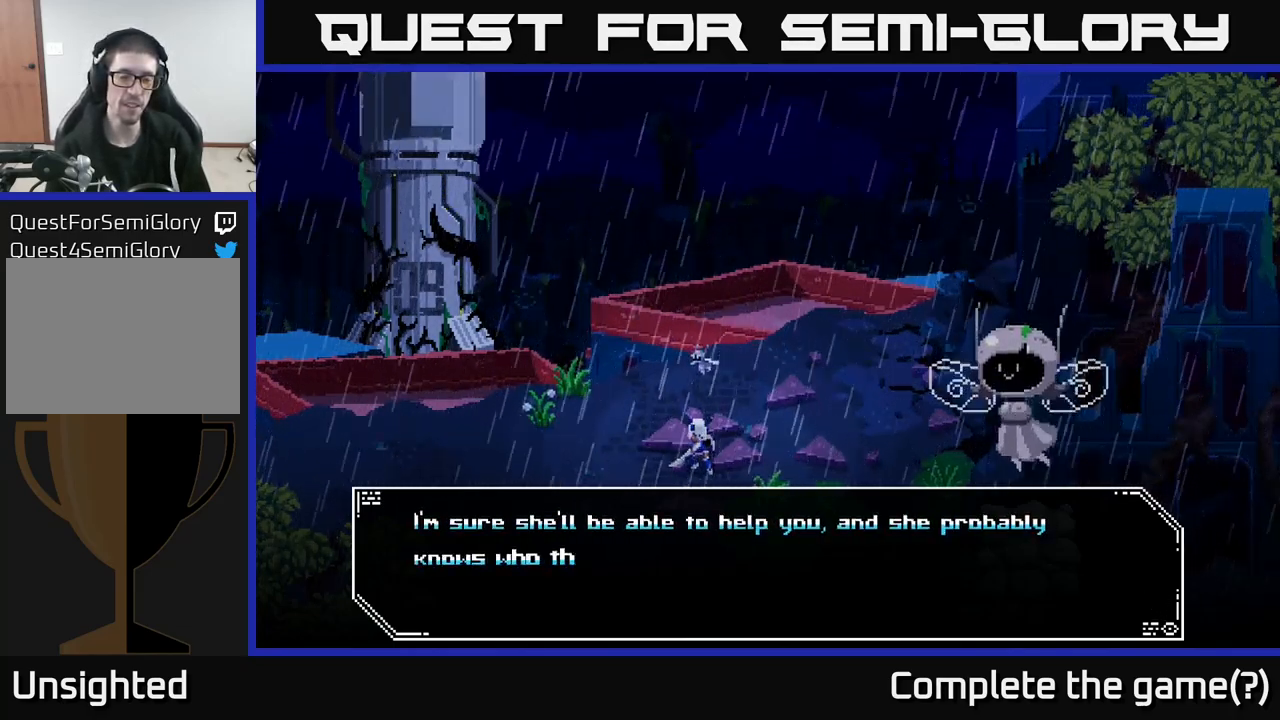
{"buttons": [], "left_stick": "center", "right_stick": "center", "events": []}
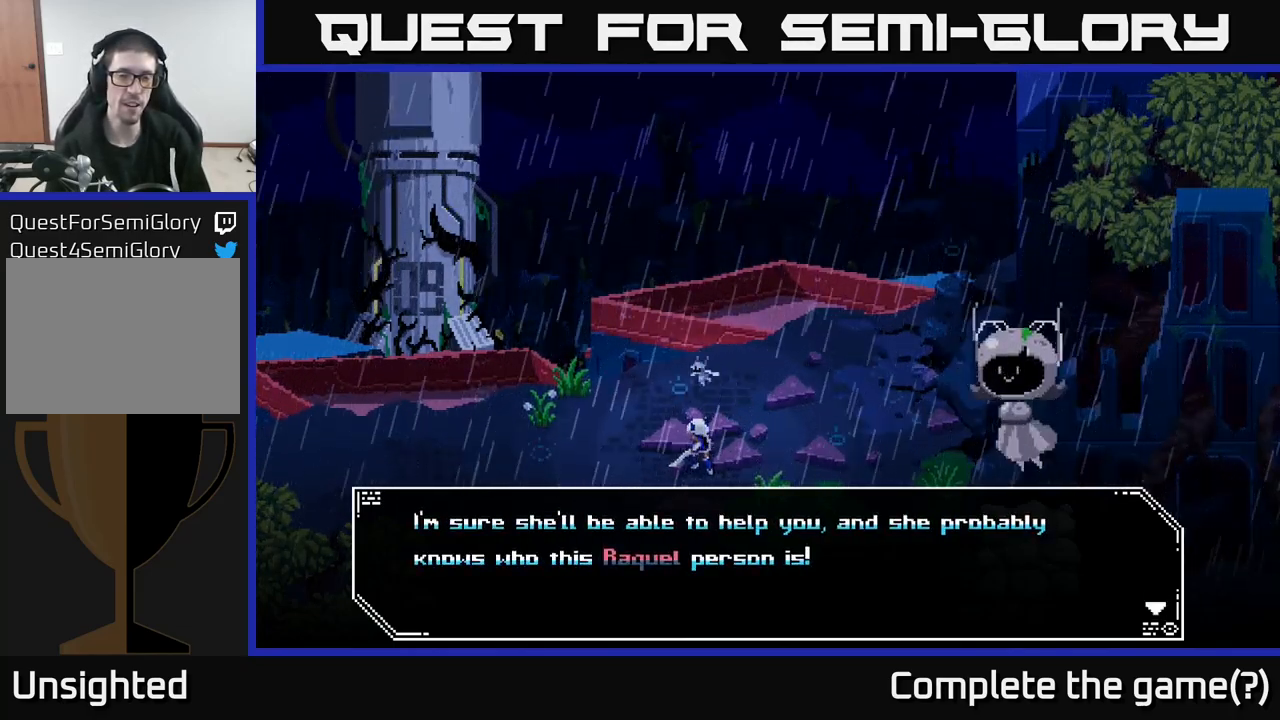
{"buttons": [], "left_stick": "center", "right_stick": "center", "events": []}
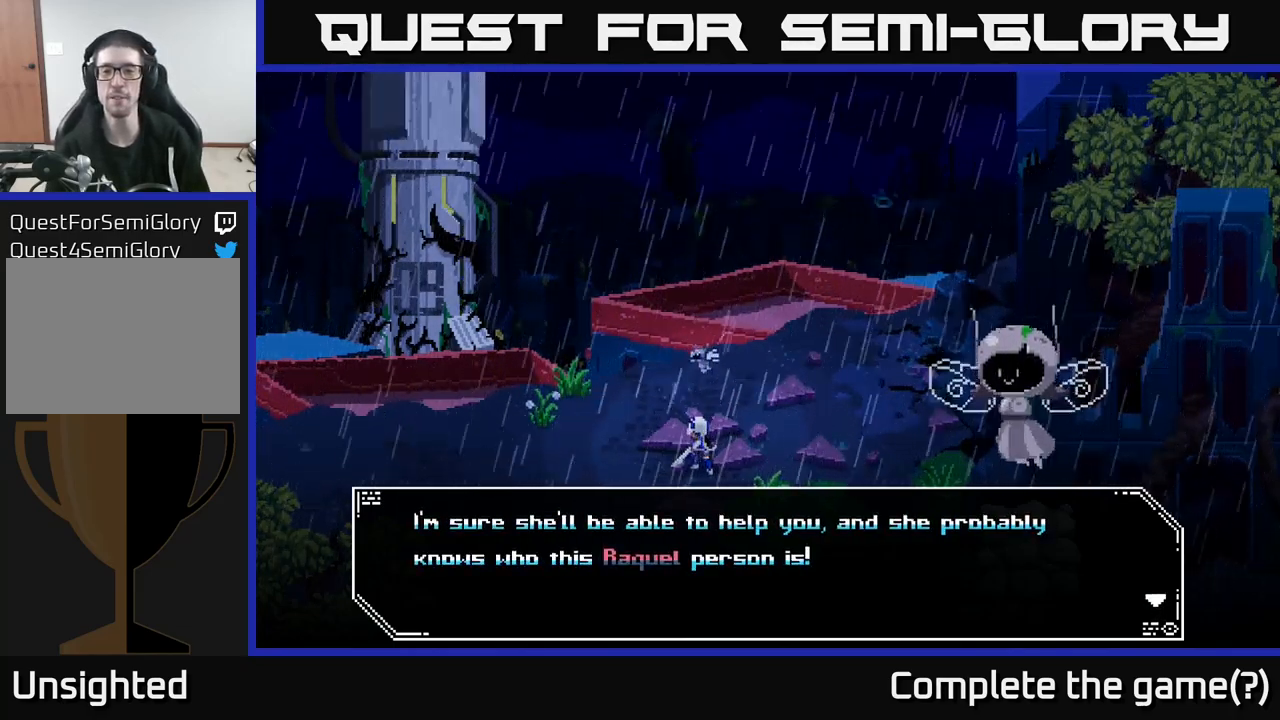
{"buttons": [], "left_stick": "center", "right_stick": "center", "events": []}
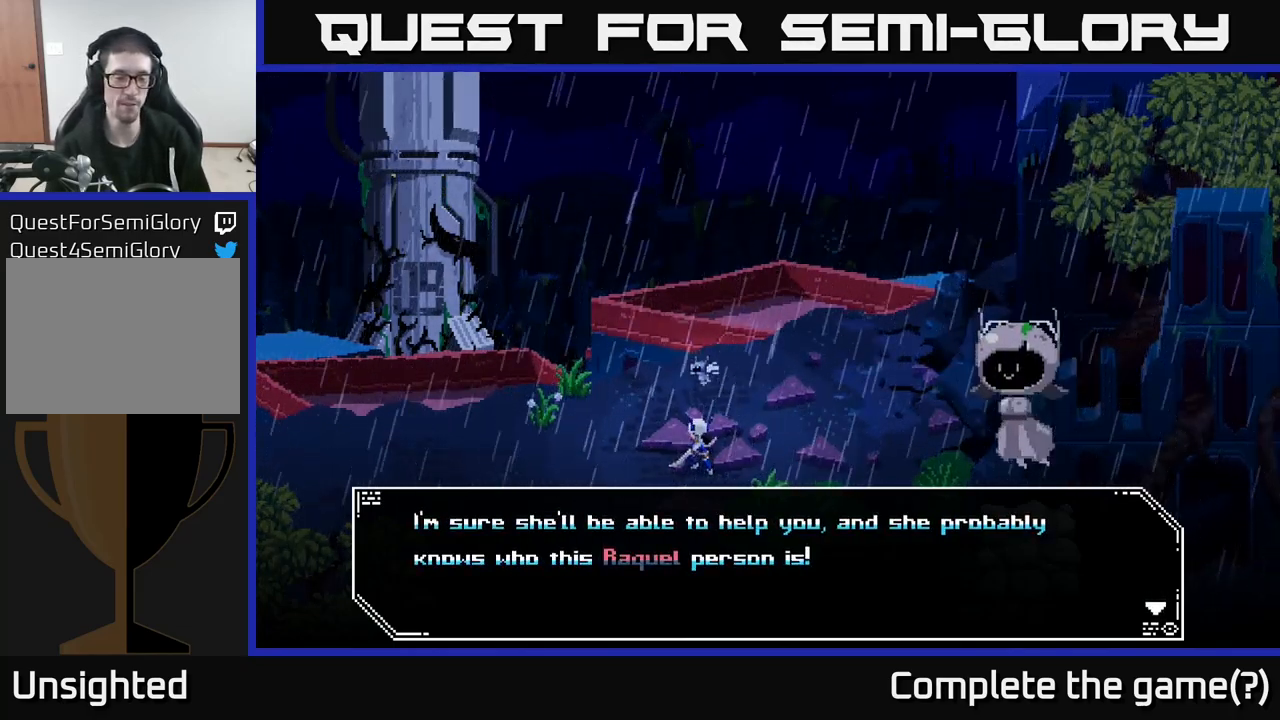
{"buttons": [], "left_stick": "center", "right_stick": "center", "events": []}
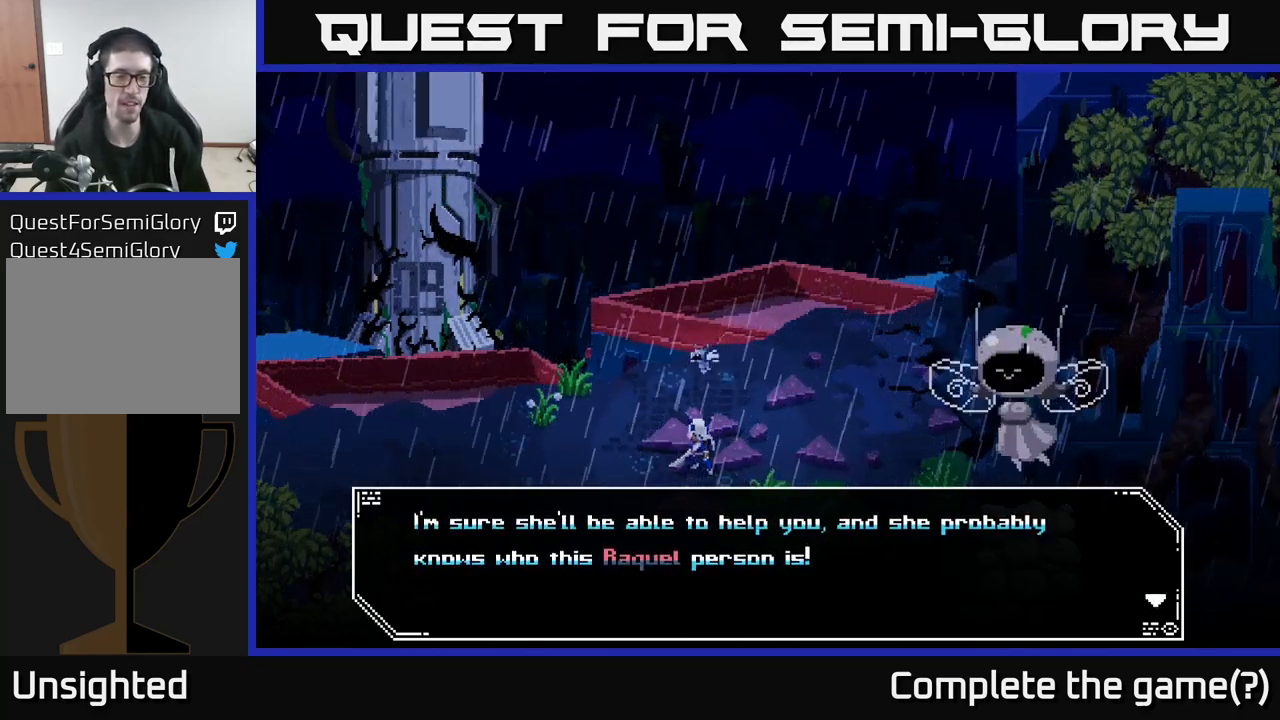
{"buttons": [], "left_stick": "center", "right_stick": "center", "events": []}
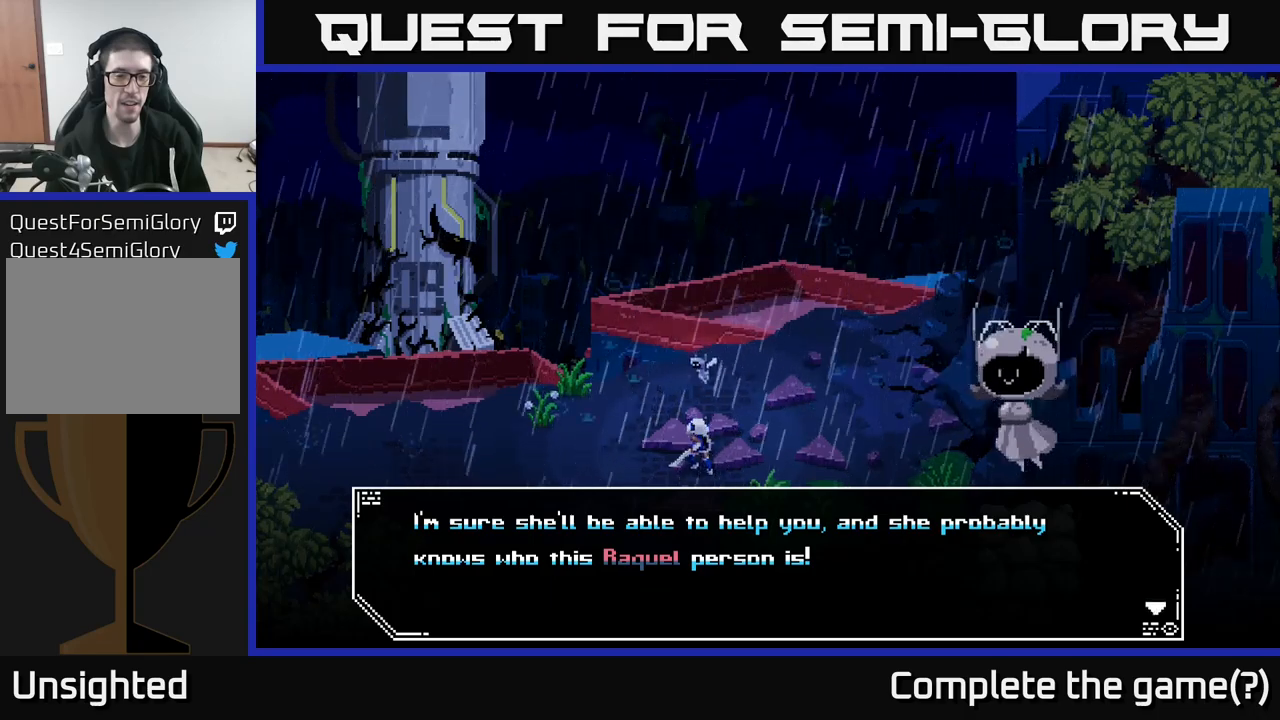
{"buttons": [], "left_stick": "center", "right_stick": "center", "events": []}
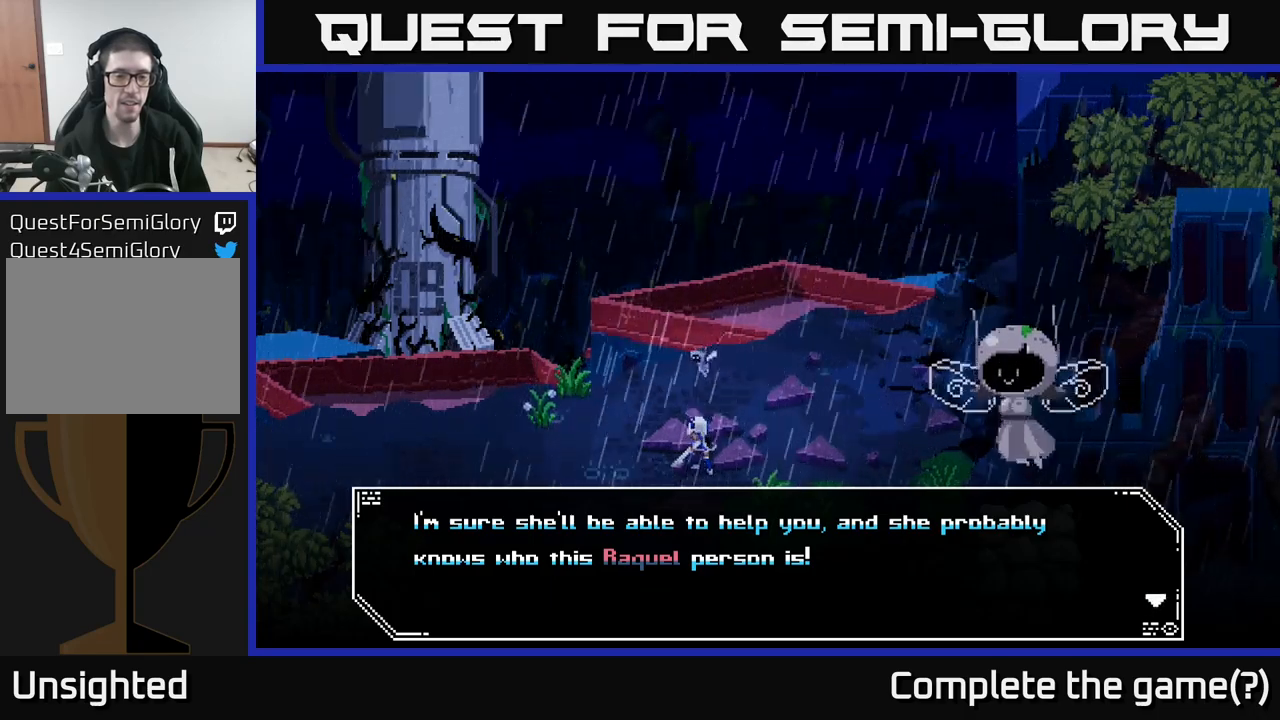
{"buttons": [], "left_stick": "center", "right_stick": "center", "events": [[300, "A", "down"], [484, "A", "up"]]}
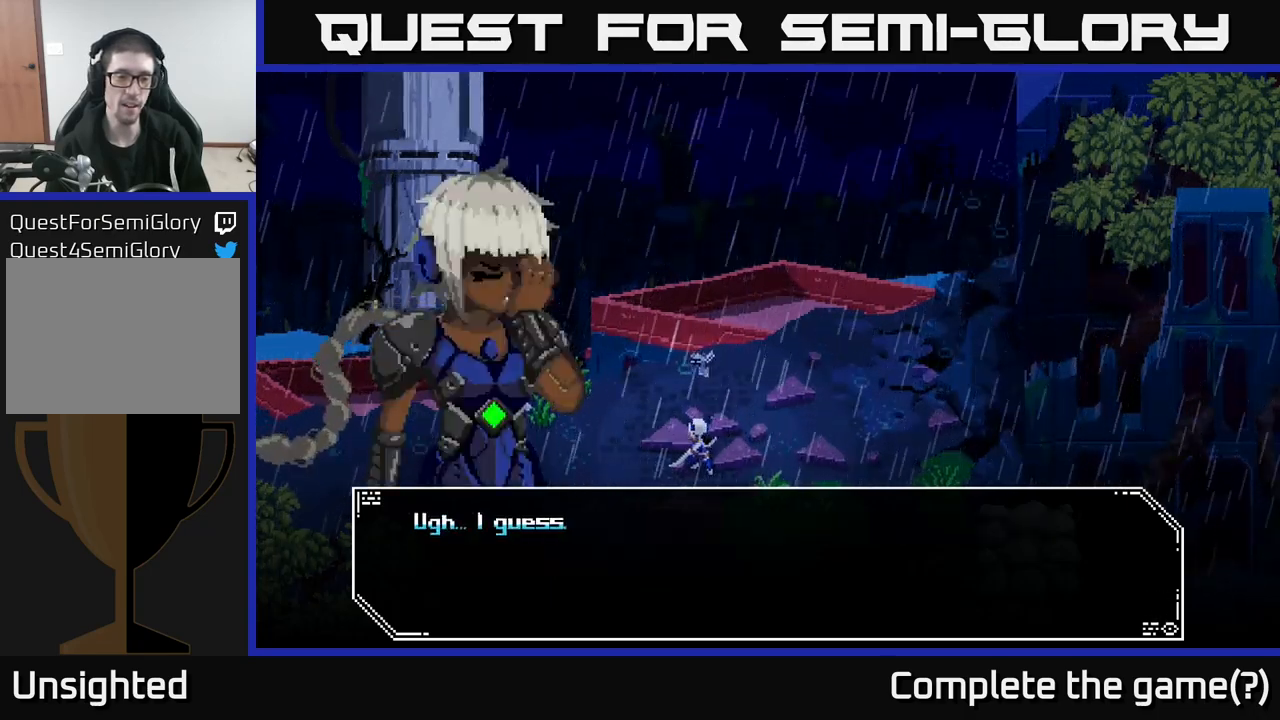
{"buttons": [], "left_stick": "center", "right_stick": "center", "events": []}
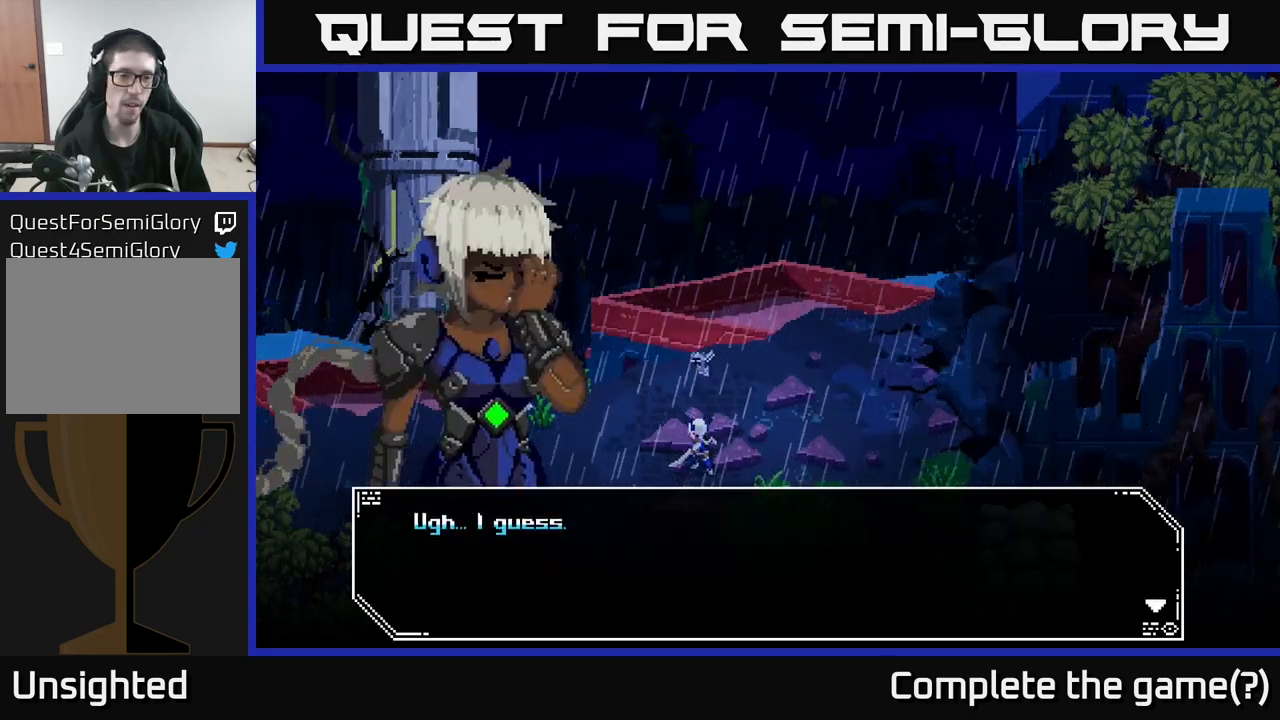
{"buttons": ["A"], "left_stick": "center", "right_stick": "center", "events": [[334, "A", "down"]]}
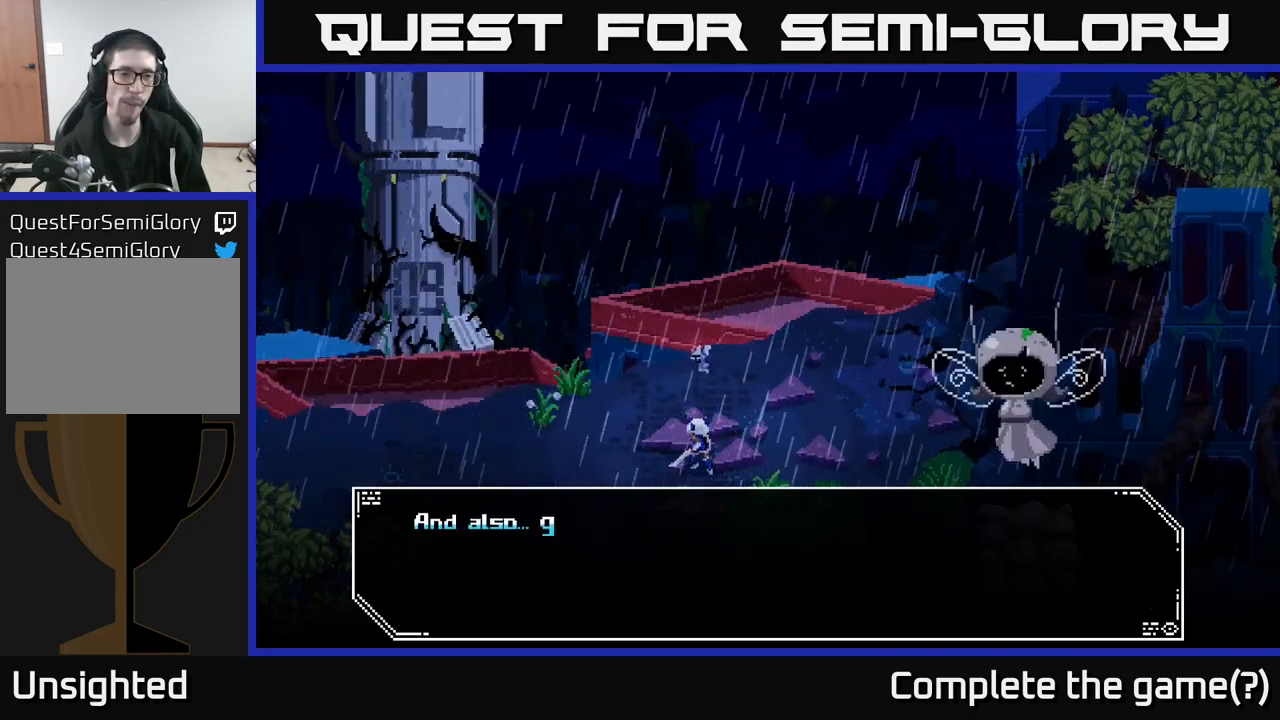
{"buttons": [], "left_stick": "center", "right_stick": "center", "events": [[50, "A", "up"]]}
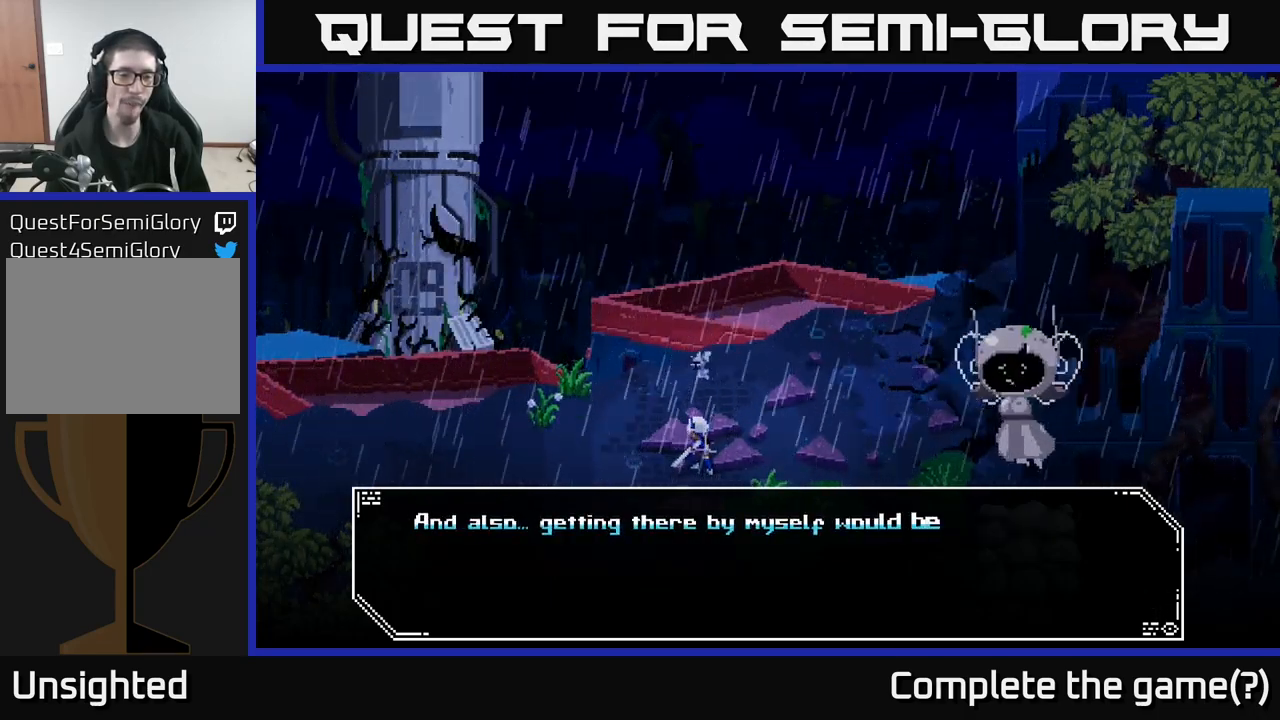
{"buttons": [], "left_stick": "center", "right_stick": "center", "events": []}
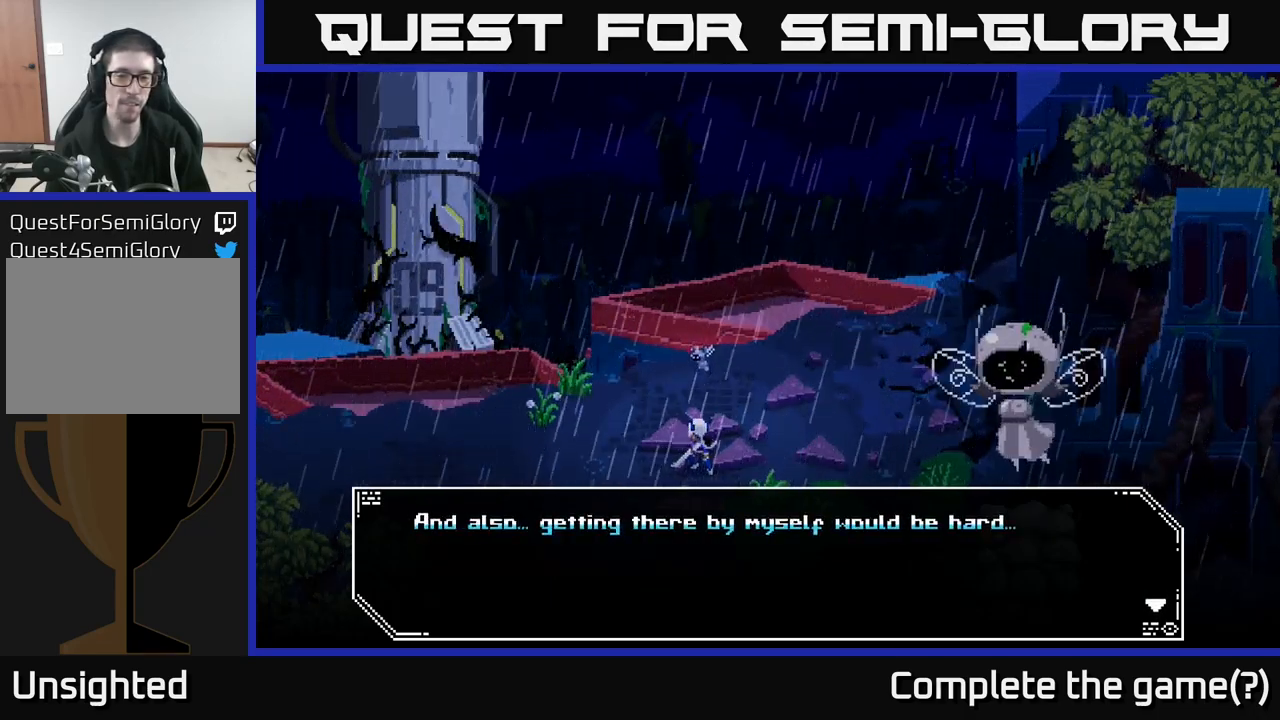
{"buttons": ["A"], "left_stick": "center", "right_stick": "center", "events": [[300, "A", "down"]]}
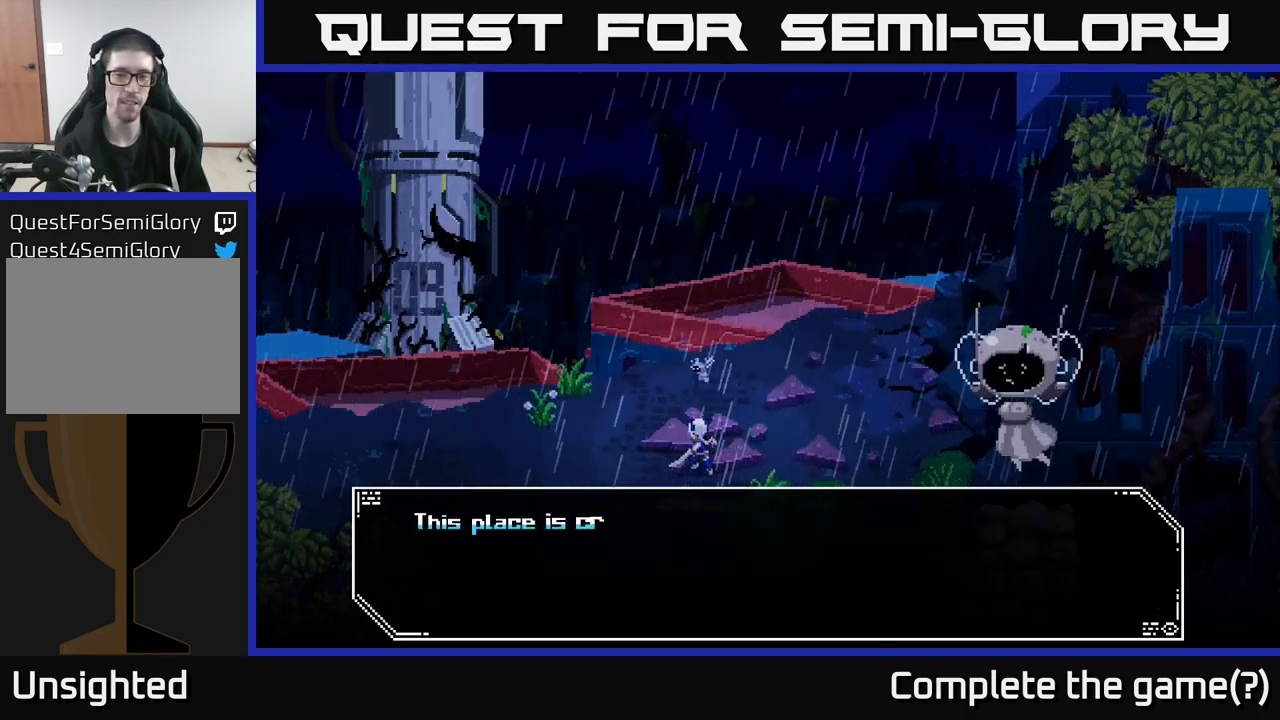
{"buttons": [], "left_stick": "center", "right_stick": "center", "events": [[100, "A", "up"]]}
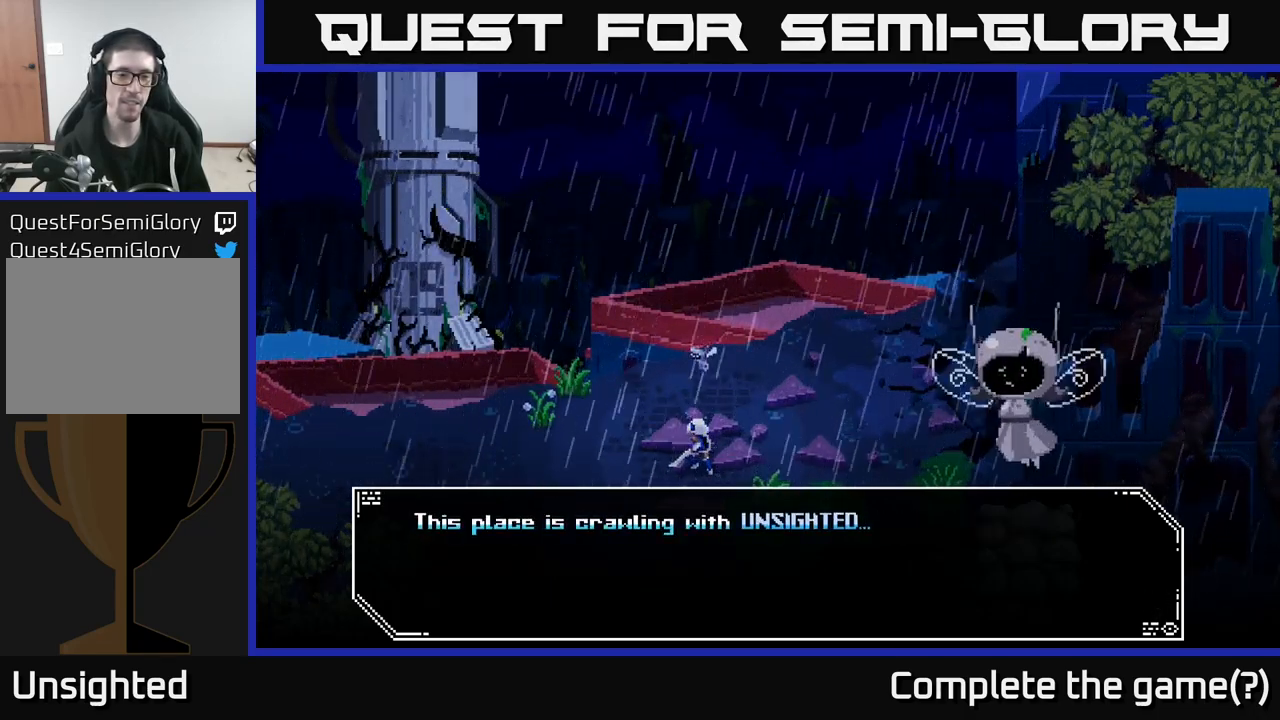
{"buttons": [], "left_stick": "center", "right_stick": "center", "events": []}
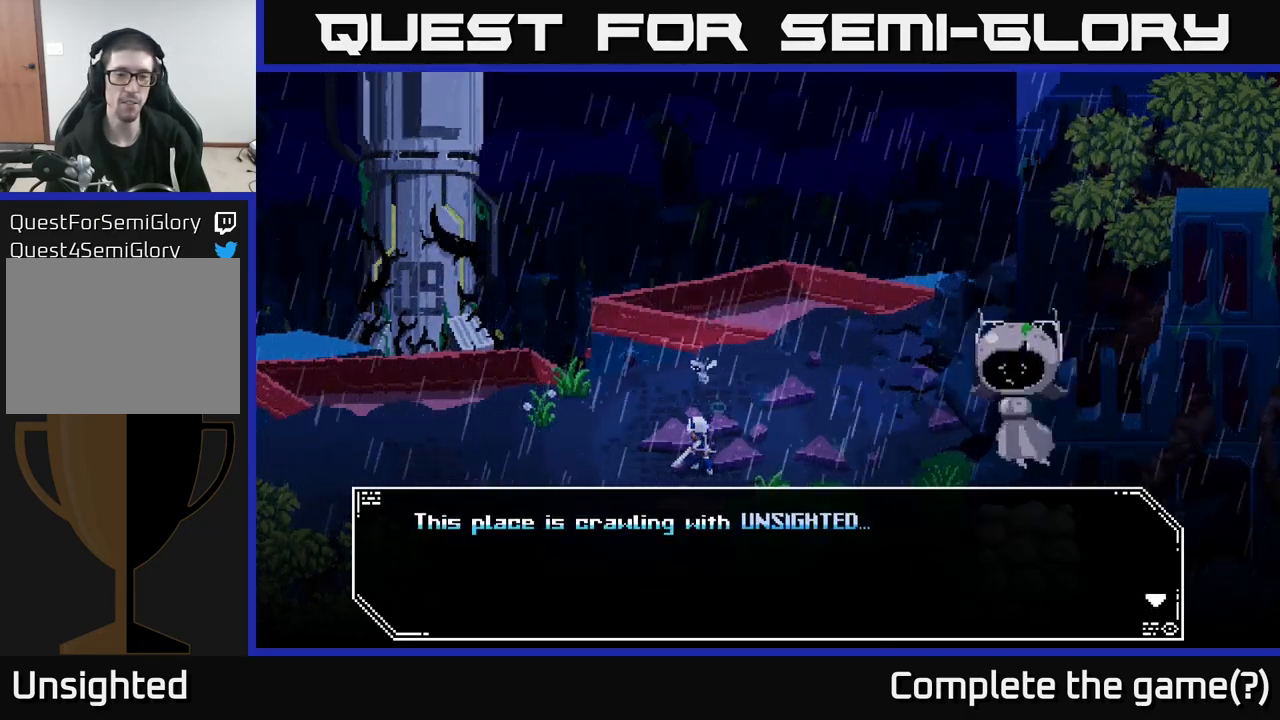
{"buttons": [], "left_stick": "center", "right_stick": "center", "events": [[84, "A", "down"], [383, "A", "up"]]}
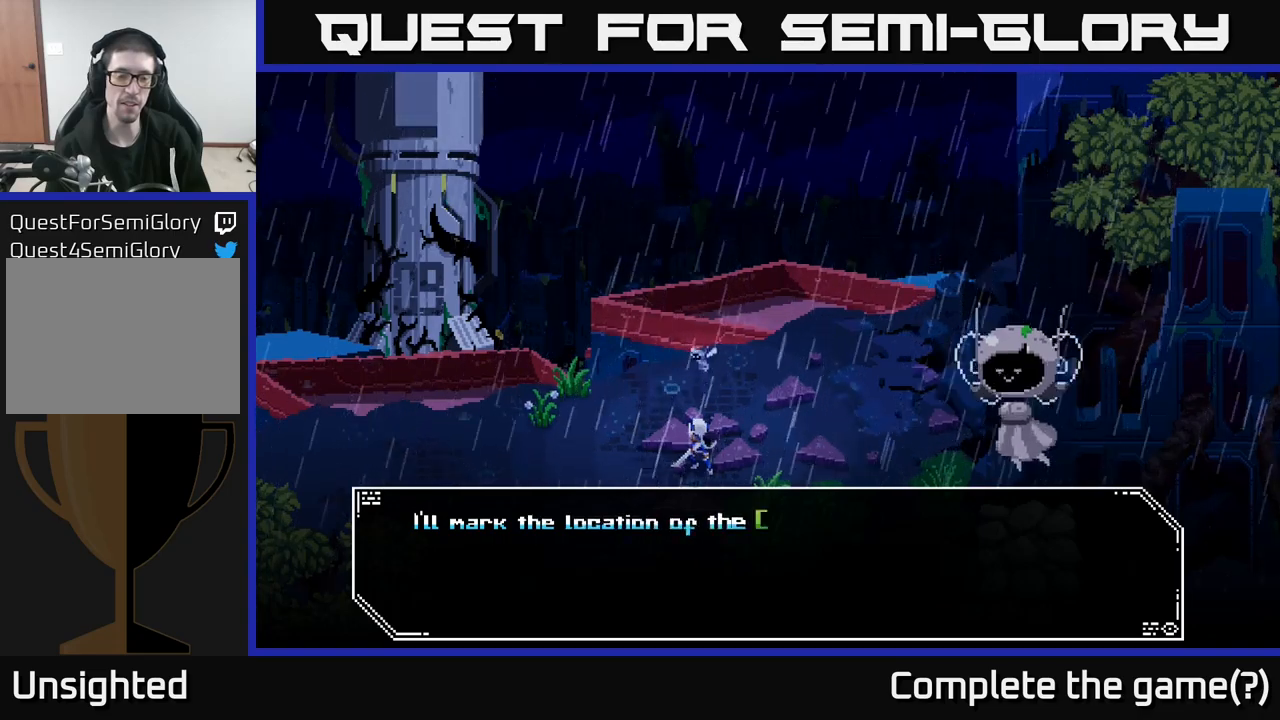
{"buttons": [], "left_stick": "center", "right_stick": "center", "events": []}
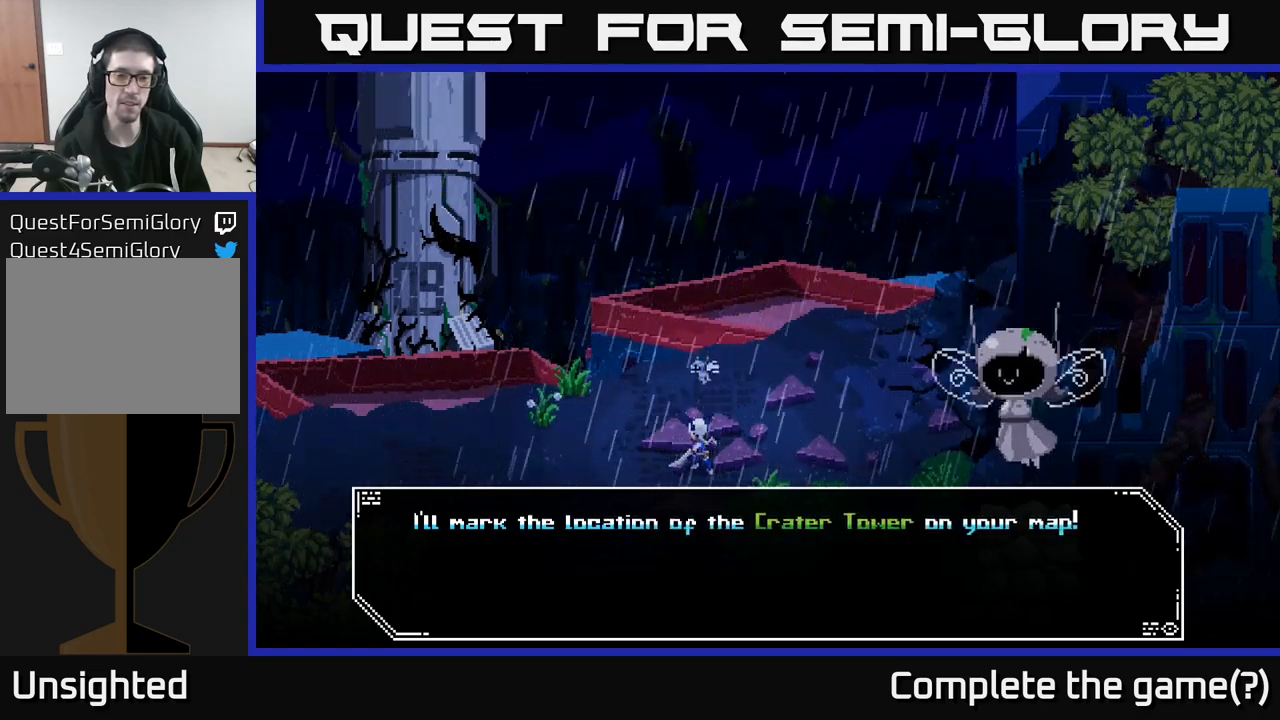
{"buttons": [], "left_stick": "center", "right_stick": "center", "events": []}
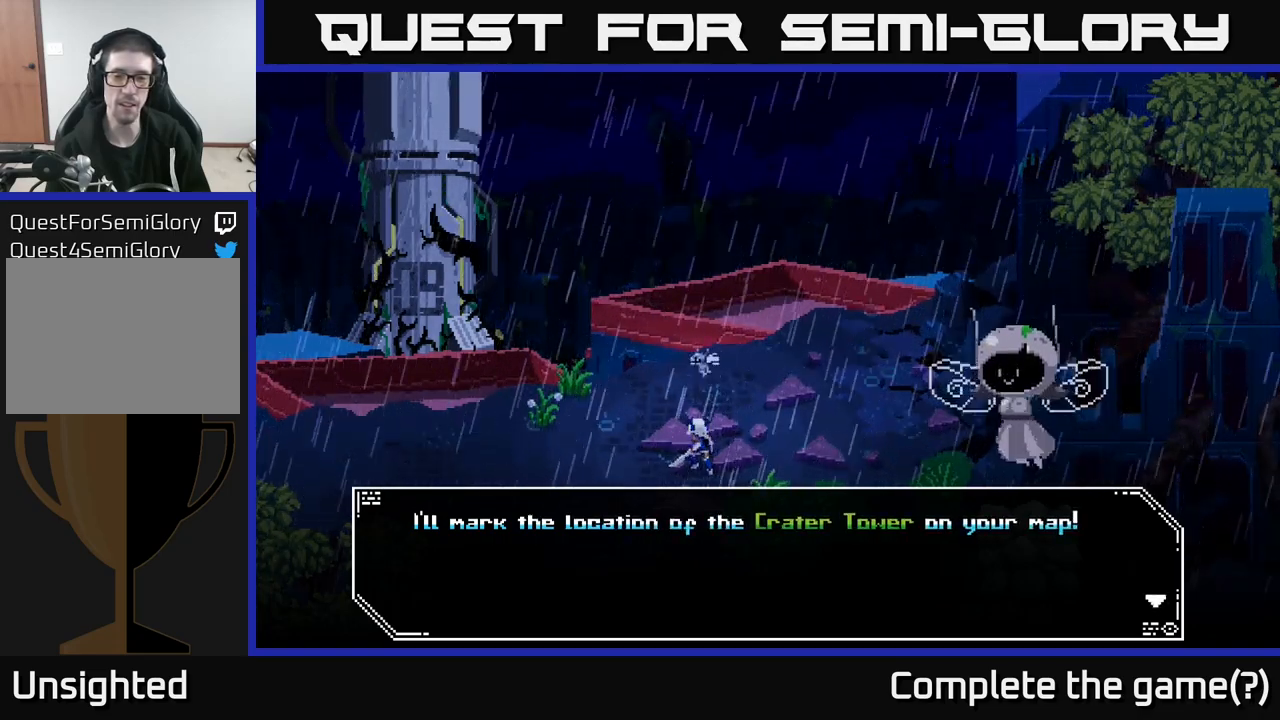
{"buttons": ["A"], "left_stick": "center", "right_stick": "center", "events": [[484, "A", "down"]]}
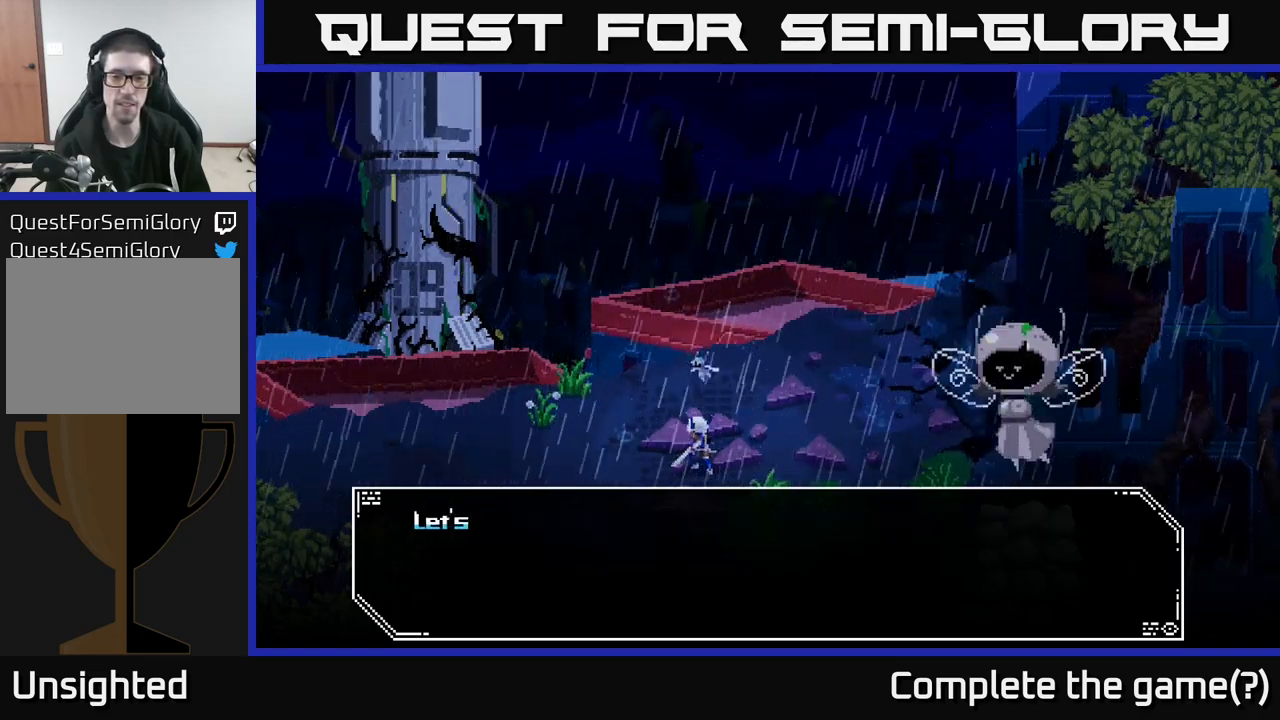
{"buttons": [], "left_stick": "center", "right_stick": "center", "events": [[167, "A", "up"]]}
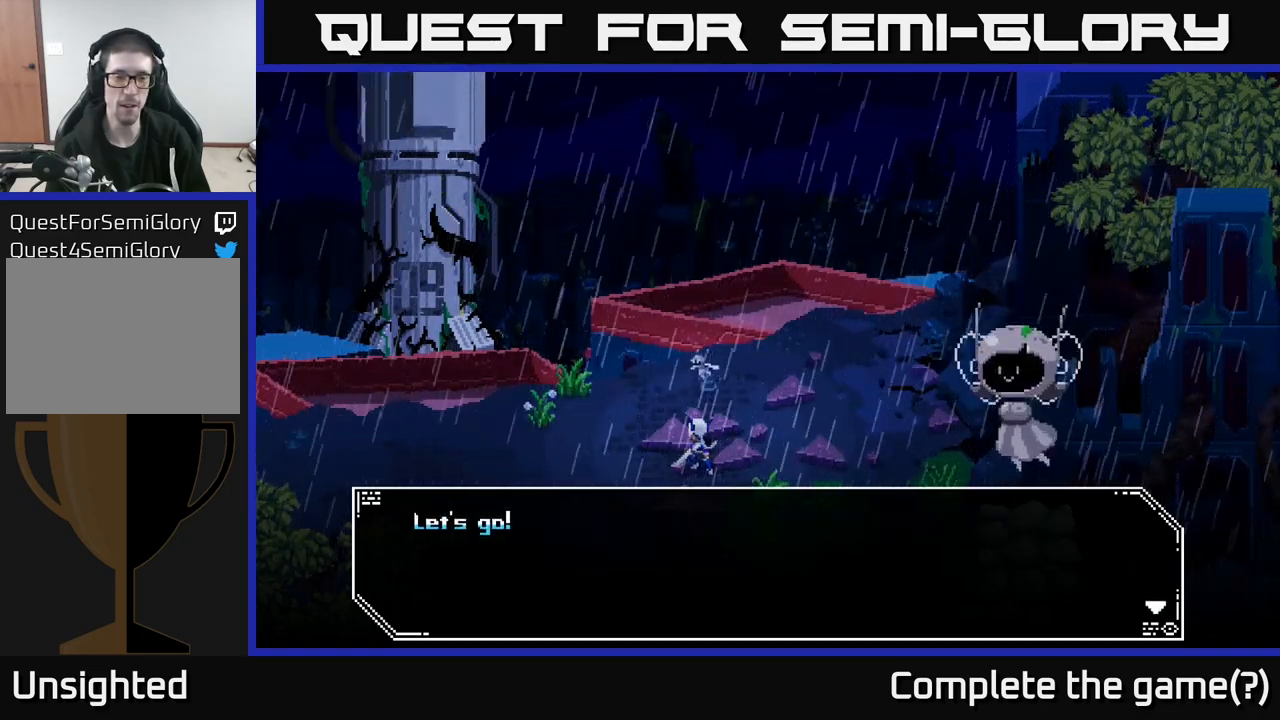
{"buttons": [], "left_stick": "center", "right_stick": "center", "events": [[117, "A", "down"], [350, "A", "up"]]}